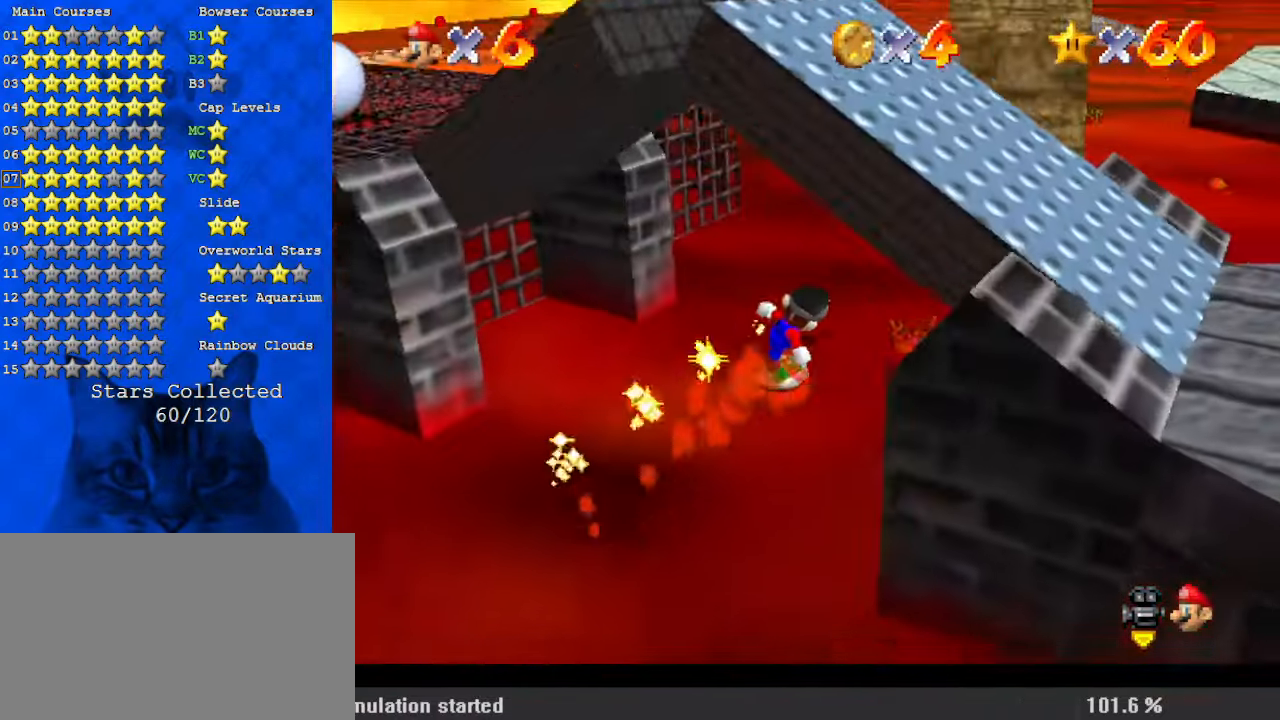
Gameplay with keyboard; each line is a JSON object with the keys held at the frame after it. "events" lists presses ("down") and releases ("up") of "a", "c", "ctrl", "d", "down", "left", "return", "right", "s", "shift", "up", "w", "x" and "y" between this image and that frame as [ms after this image, input, new state], when the widget could be followed in between. No other keys are recorded. Mouse input is not recorded.
{"keys": ["up"], "events": [[67, "right", "up"]]}
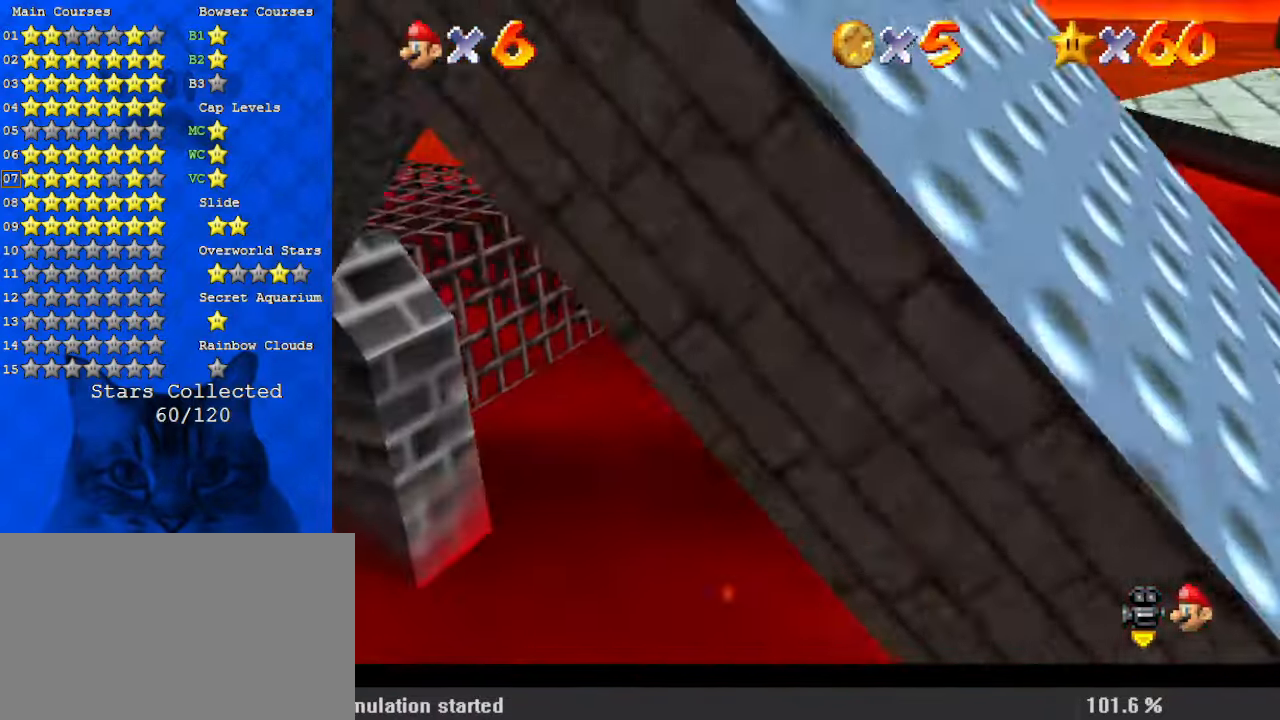
{"keys": ["up"], "events": [[34, "d", "down"], [167, "d", "up"], [234, "d", "down"], [234, "left", "down"], [267, "left", "up"], [300, "d", "up"], [300, "left", "down"], [400, "d", "down"], [500, "d", "up"], [500, "left", "up"]]}
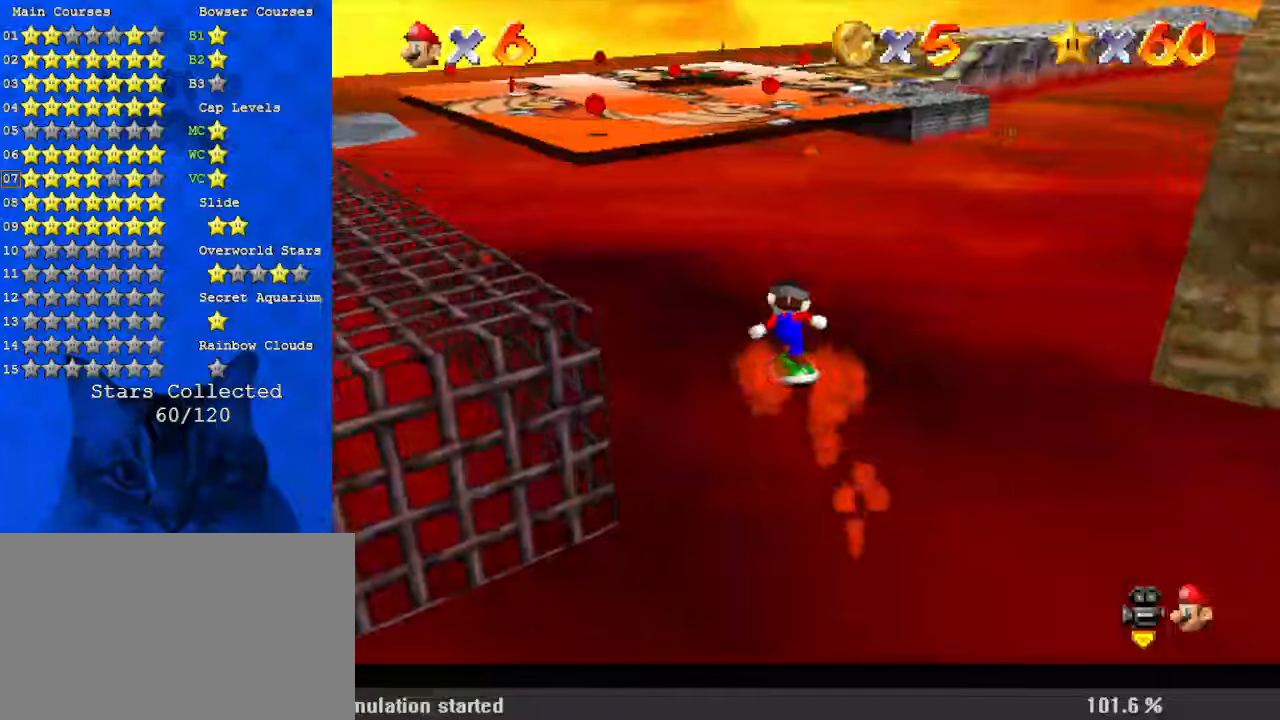
{"keys": ["d", "up"], "events": [[100, "d", "down"], [100, "left", "down"], [167, "d", "up"], [234, "d", "down"], [234, "left", "up"], [334, "left", "down"], [367, "d", "up"], [400, "d", "down"], [400, "left", "up"]]}
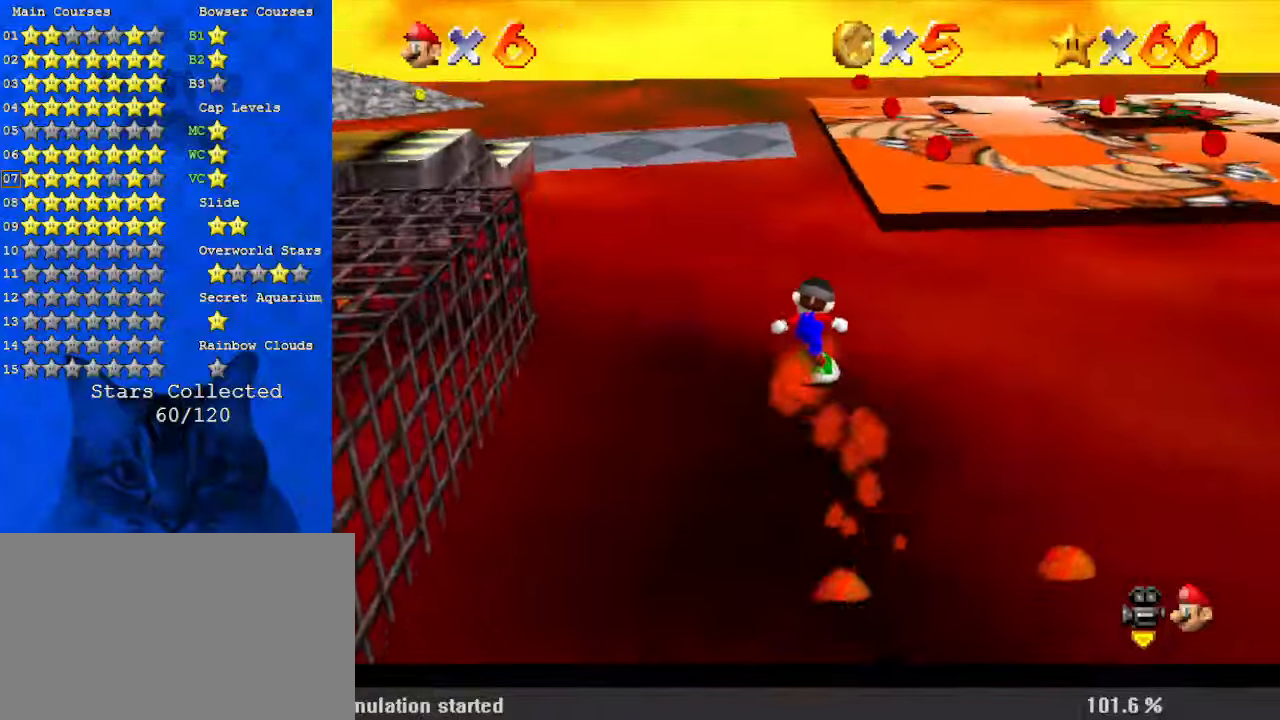
{"keys": ["d", "up"], "events": [[34, "d", "up"], [100, "d", "down"], [234, "d", "up"], [334, "d", "down"], [434, "d", "up"], [500, "d", "down"]]}
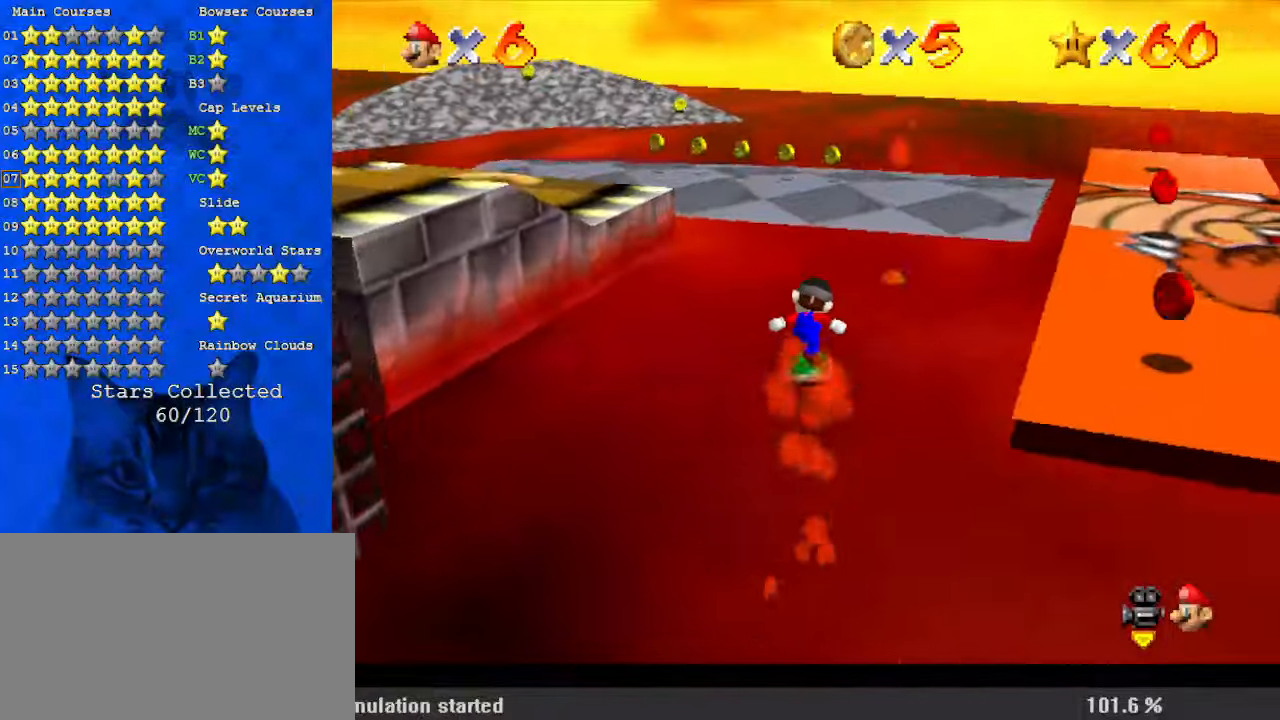
{"keys": ["right", "up"], "events": [[167, "d", "up"], [200, "right", "down"]]}
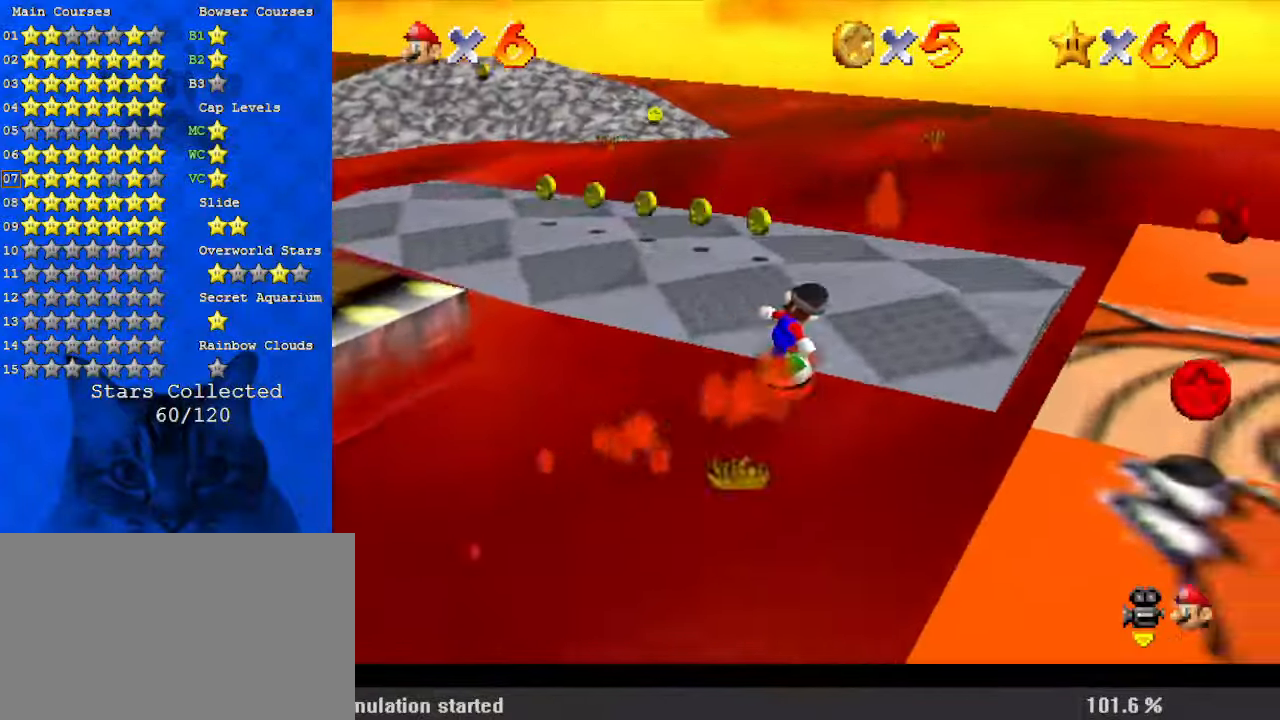
{"keys": ["a", "left", "up"], "events": [[34, "right", "up"], [267, "left", "down"], [400, "up", "up"], [434, "a", "down"], [434, "up", "down"]]}
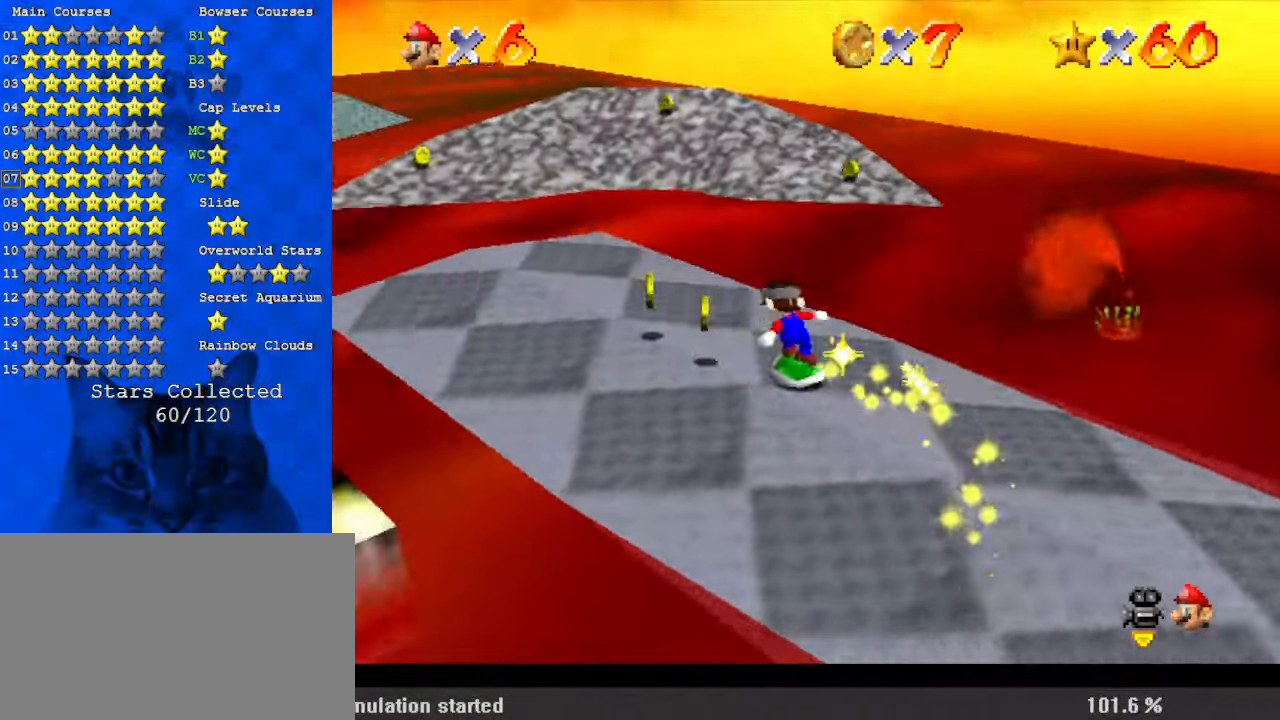
{"keys": ["a", "left", "up"], "events": [[134, "a", "up"], [167, "a", "down"], [300, "a", "up"], [400, "a", "down"]]}
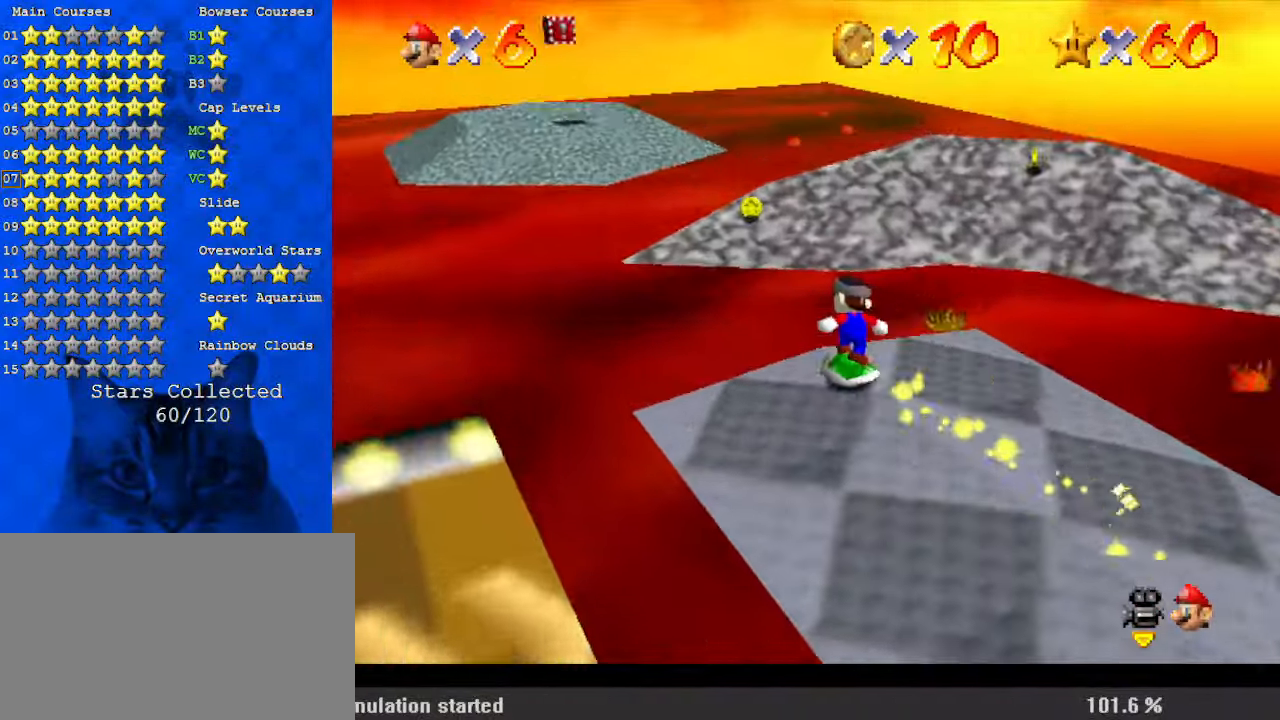
{"keys": ["up"], "events": [[34, "a", "up"], [67, "a", "down"], [267, "a", "up"], [300, "a", "down"], [367, "left", "up"], [467, "a", "up"]]}
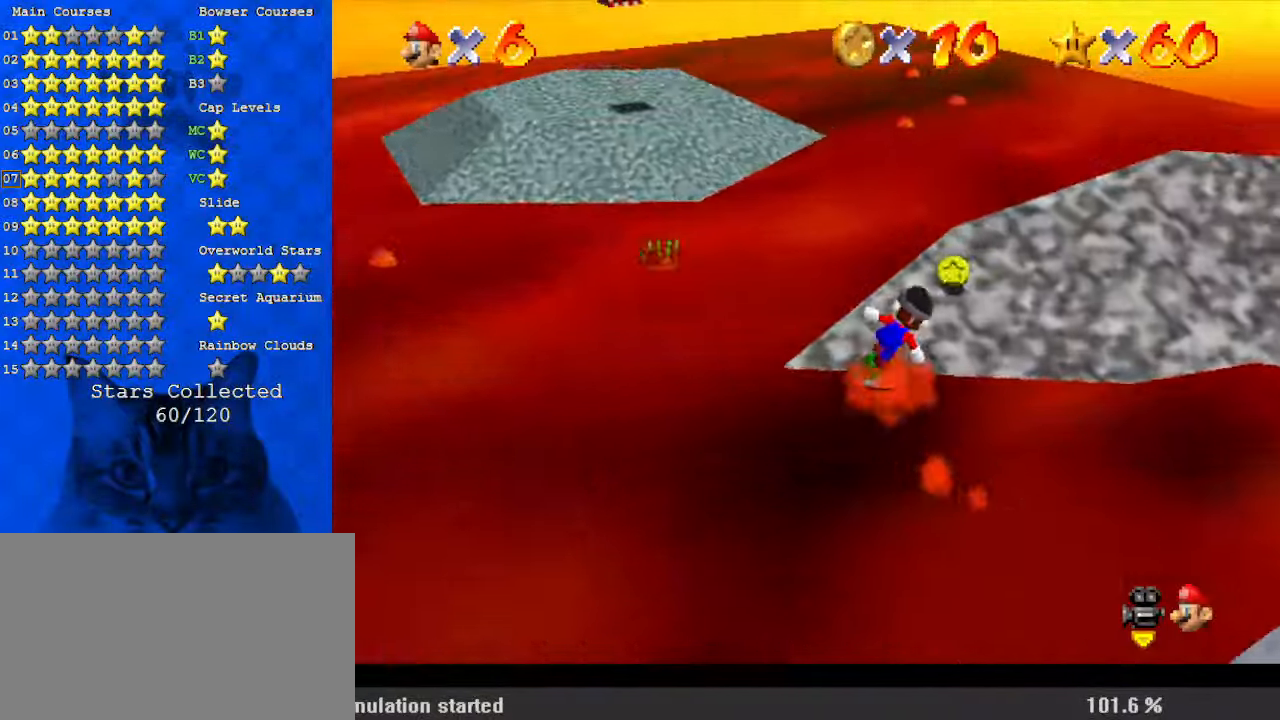
{"keys": ["a", "up"], "events": [[34, "right", "down"], [100, "a", "down"], [167, "a", "up"], [267, "a", "down"], [400, "a", "up"], [467, "right", "up"], [500, "a", "down"]]}
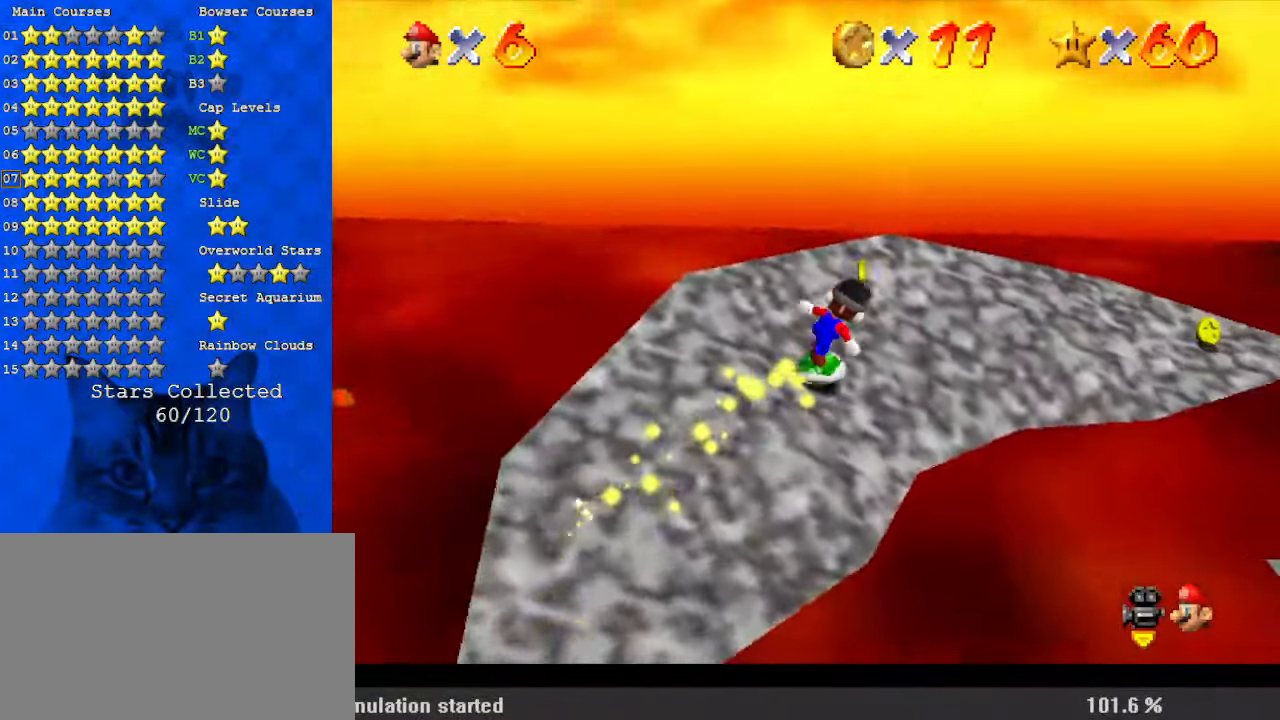
{"keys": ["a", "right", "up"], "events": [[100, "right", "down"], [134, "a", "up"], [234, "a", "down"], [367, "a", "up"], [467, "a", "down"]]}
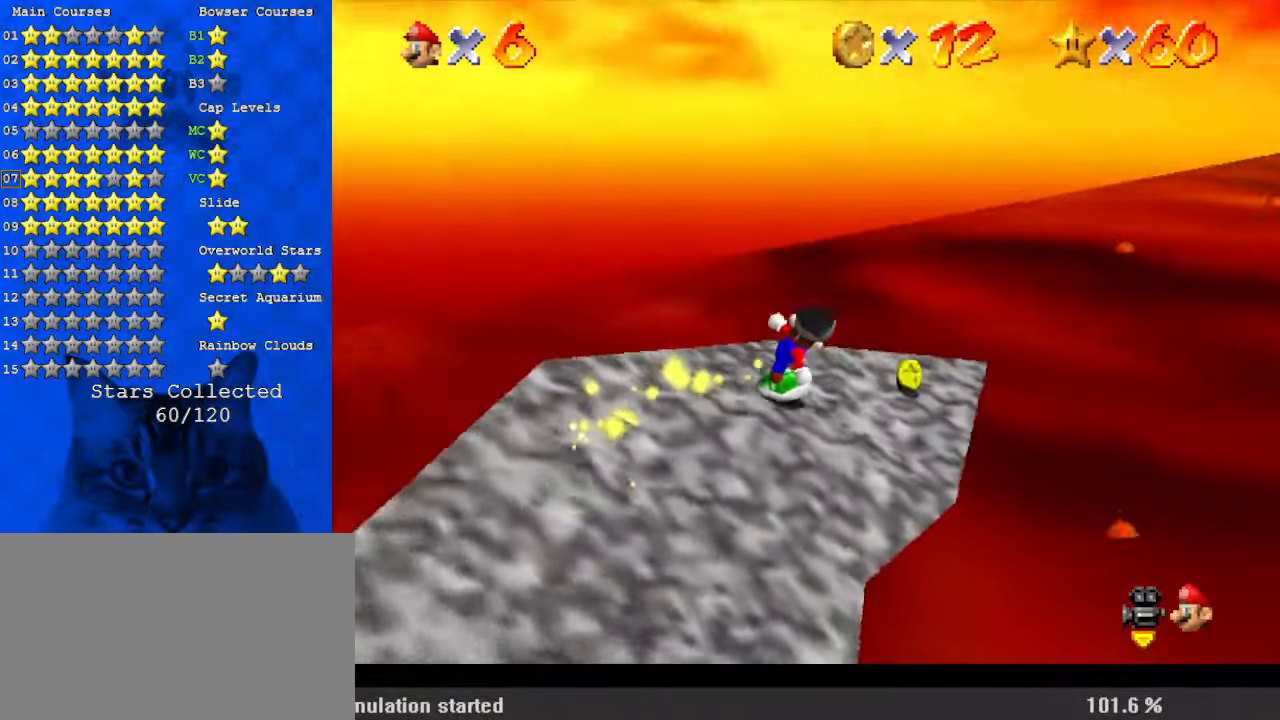
{"keys": ["a", "up"], "events": [[100, "a", "up"], [200, "a", "down"], [234, "right", "up"], [334, "a", "up"], [334, "right", "down"], [367, "a", "down"], [467, "right", "up"]]}
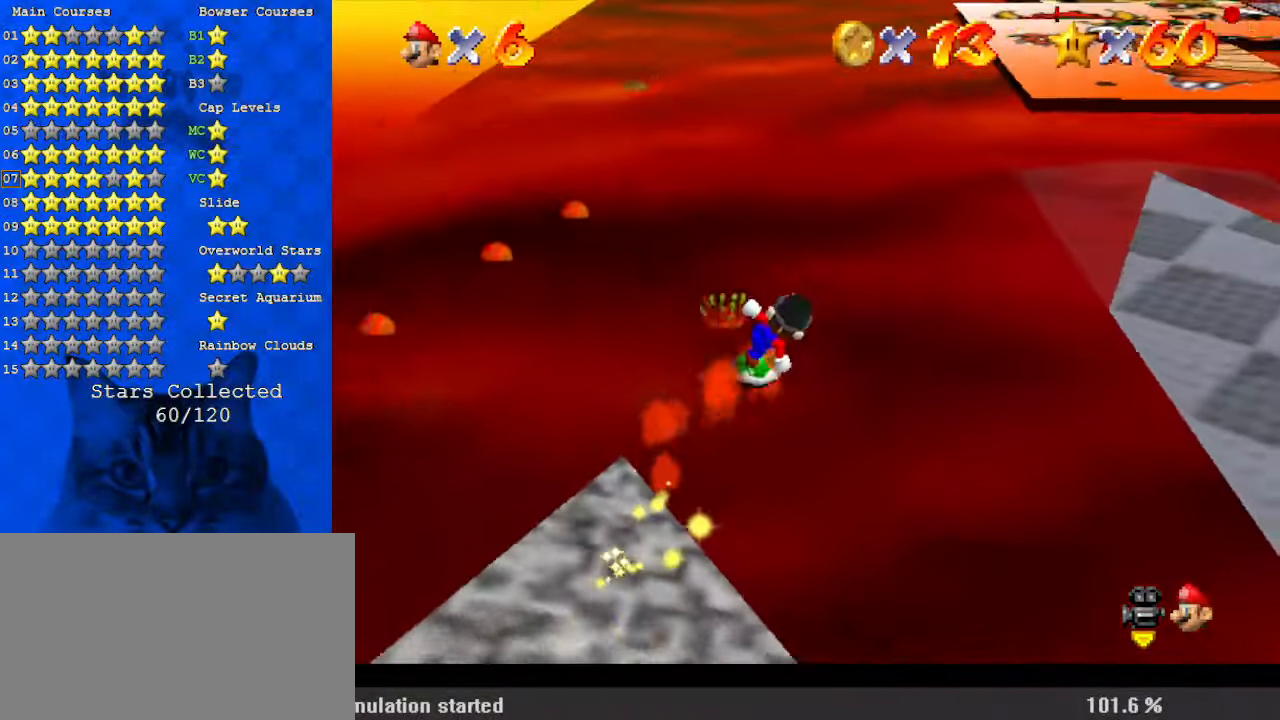
{"keys": ["up"], "events": [[67, "a", "up"], [100, "right", "down"], [300, "right", "up"]]}
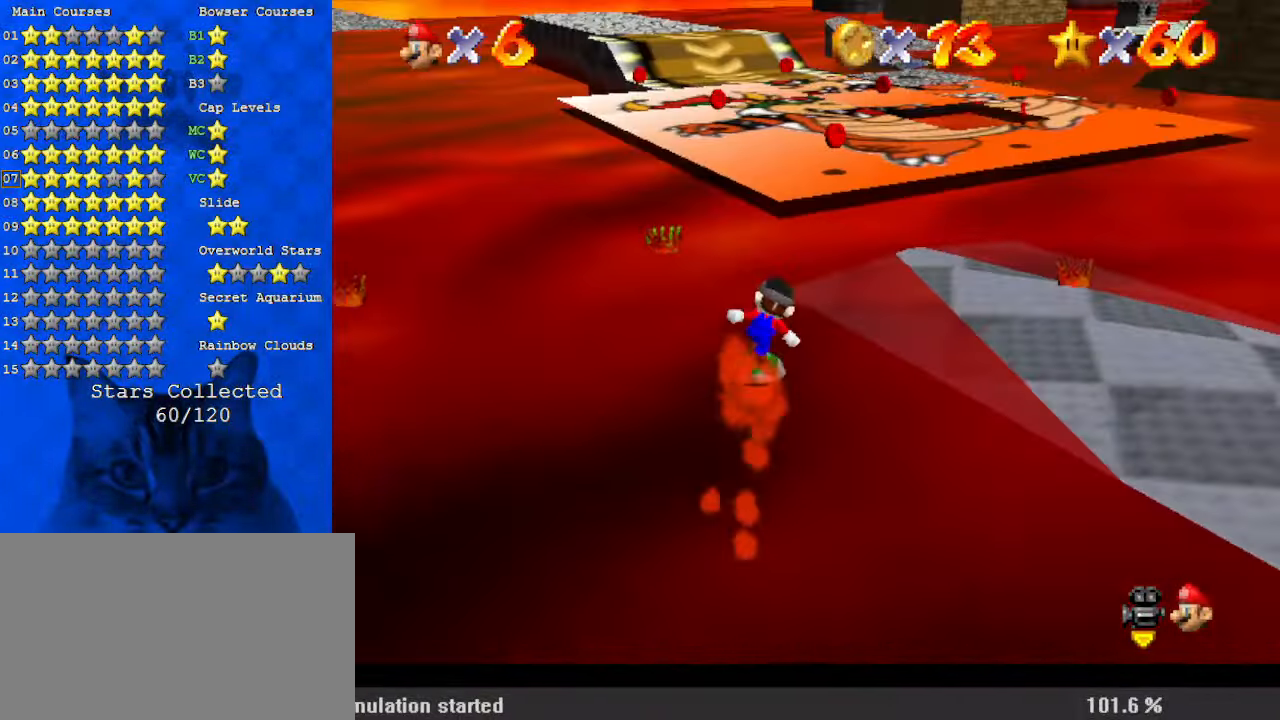
{"keys": ["right", "up"], "events": [[34, "shift", "down"], [67, "right", "down"], [167, "shift", "up"], [167, "up", "up"], [434, "up", "down"]]}
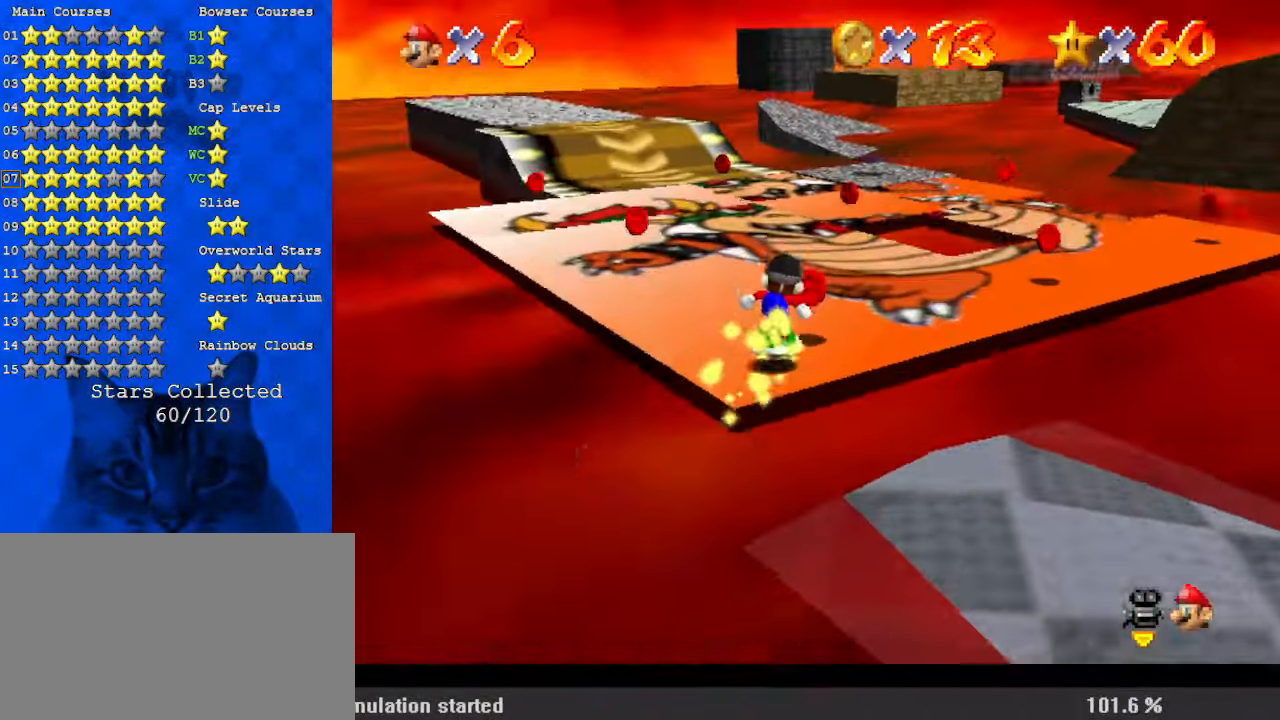
{"keys": ["left", "up"], "events": [[134, "right", "up"], [267, "left", "down"], [367, "a", "down"], [500, "a", "up"]]}
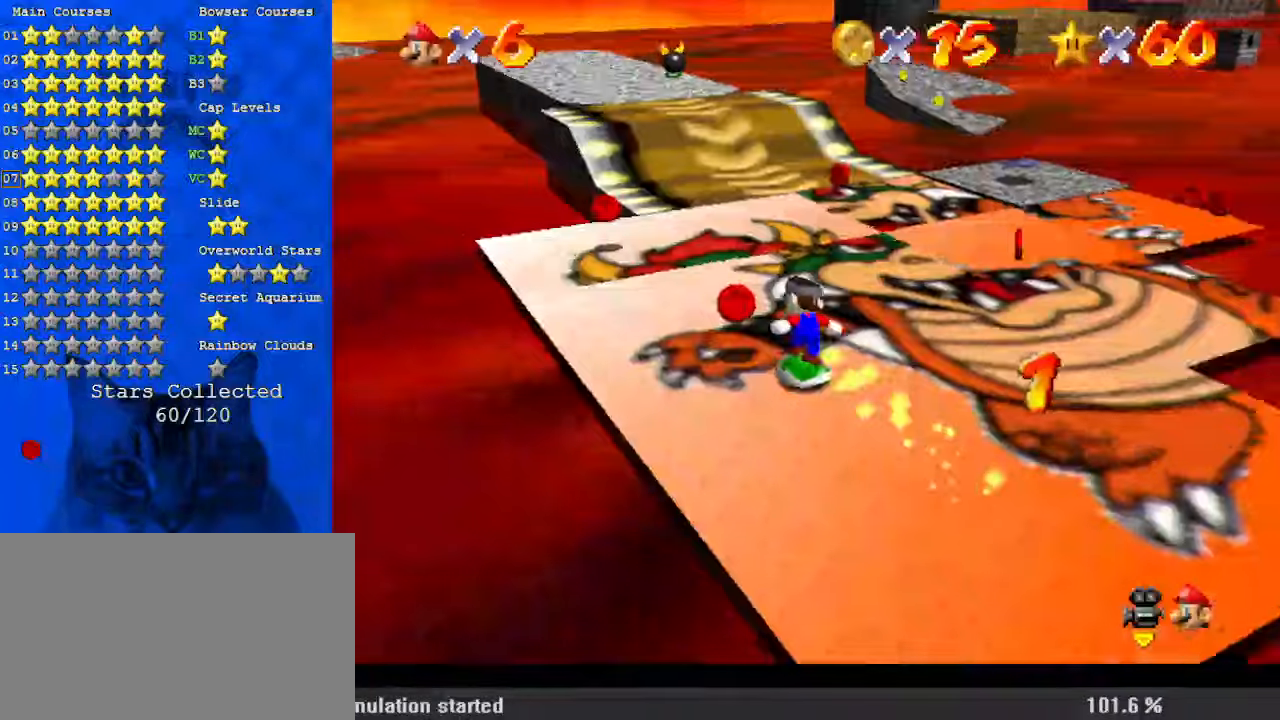
{"keys": ["a"], "events": [[100, "left", "up"], [100, "shift", "down"], [134, "right", "down"], [167, "shift", "up"], [167, "up", "up"], [267, "a", "down"], [267, "down", "down"], [367, "a", "up"], [367, "right", "up"], [467, "a", "down"], [467, "down", "up"]]}
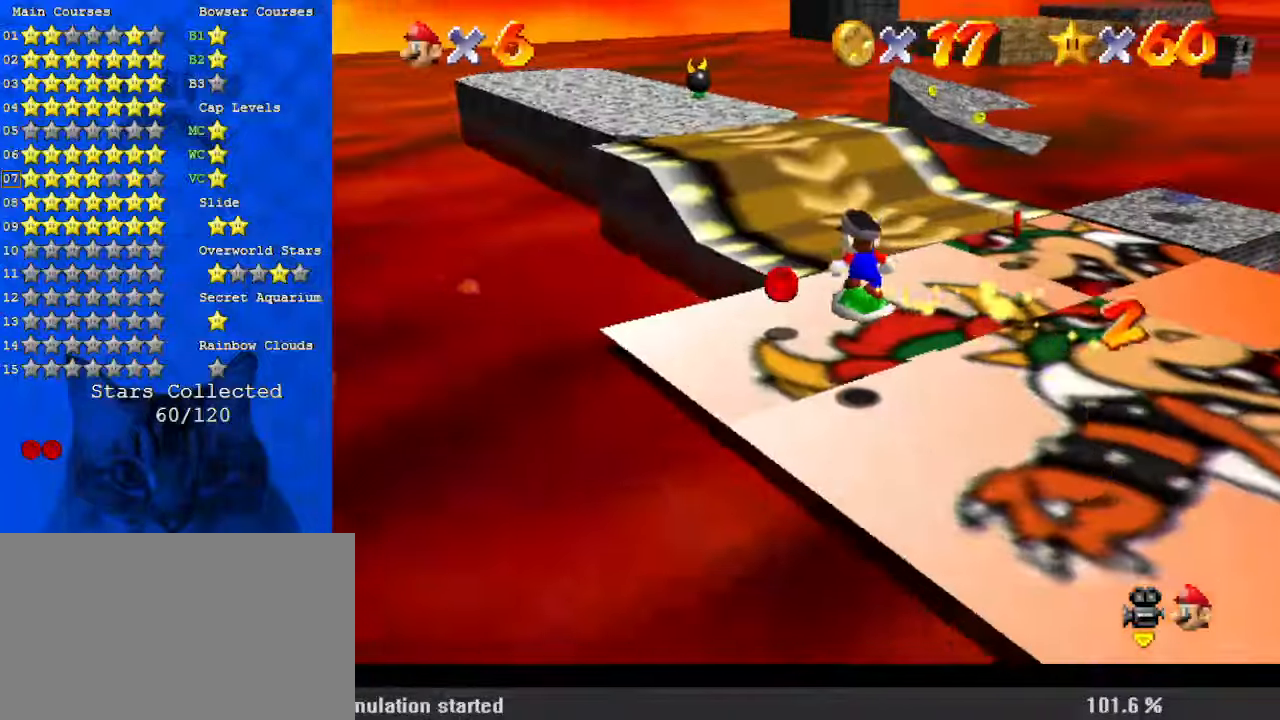
{"keys": ["right"], "events": [[34, "a", "up"], [100, "a", "down"], [100, "up", "down"], [267, "a", "up"], [334, "right", "down"], [467, "shift", "down"], [500, "shift", "up"], [500, "up", "up"]]}
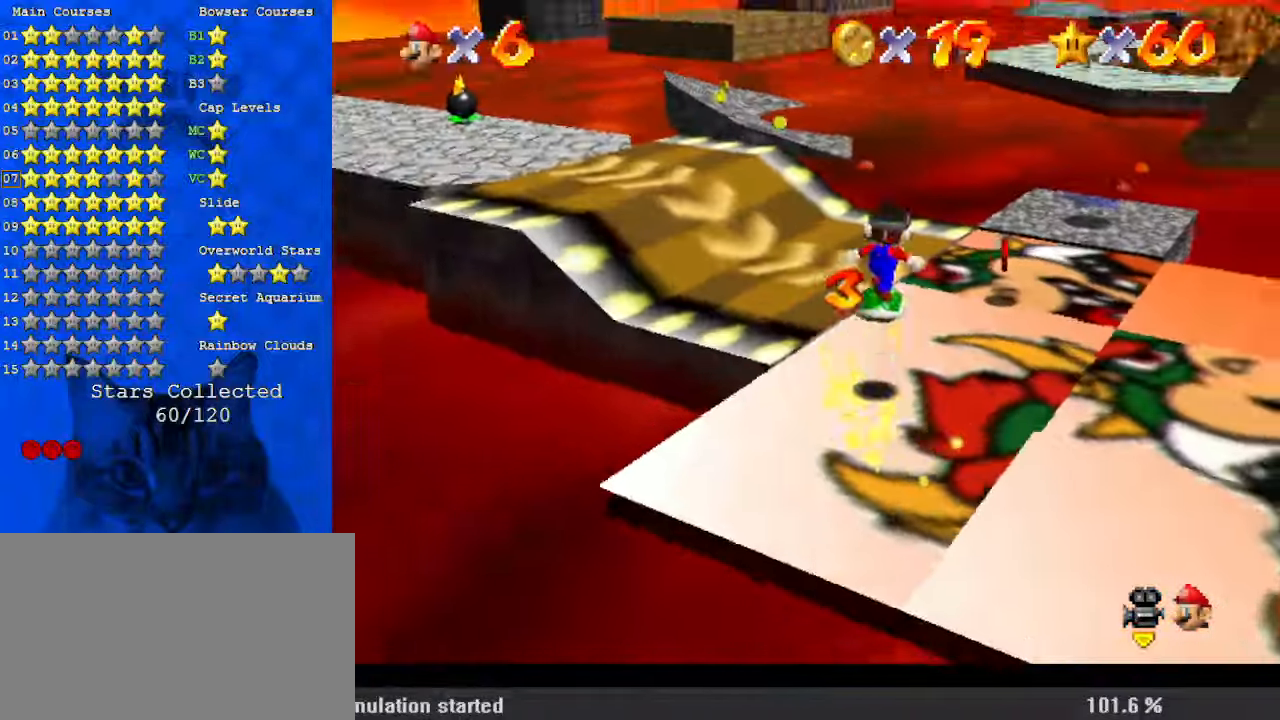
{"keys": ["right", "up"], "events": [[100, "a", "down"], [200, "a", "up"], [200, "right", "up"], [300, "a", "down"], [300, "right", "down"], [300, "up", "down"], [434, "a", "up"]]}
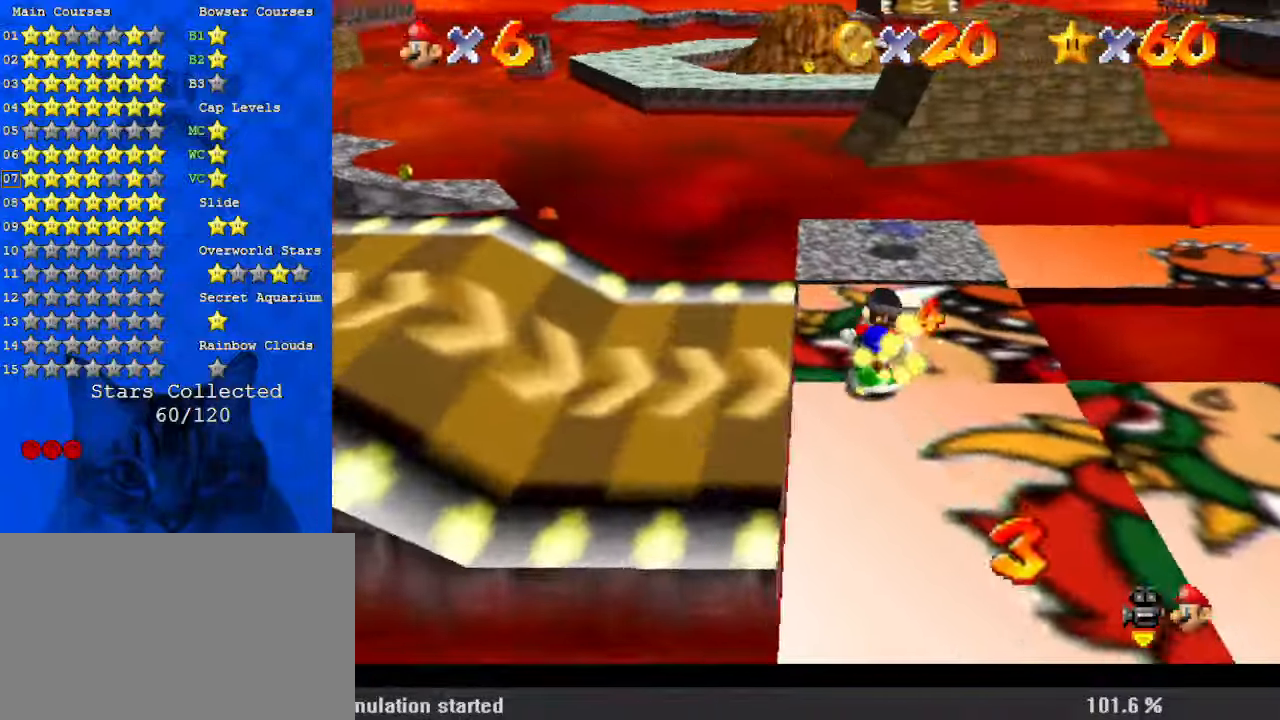
{"keys": ["d", "right", "up"], "events": [[200, "shift", "down"], [434, "d", "down"], [467, "shift", "up"]]}
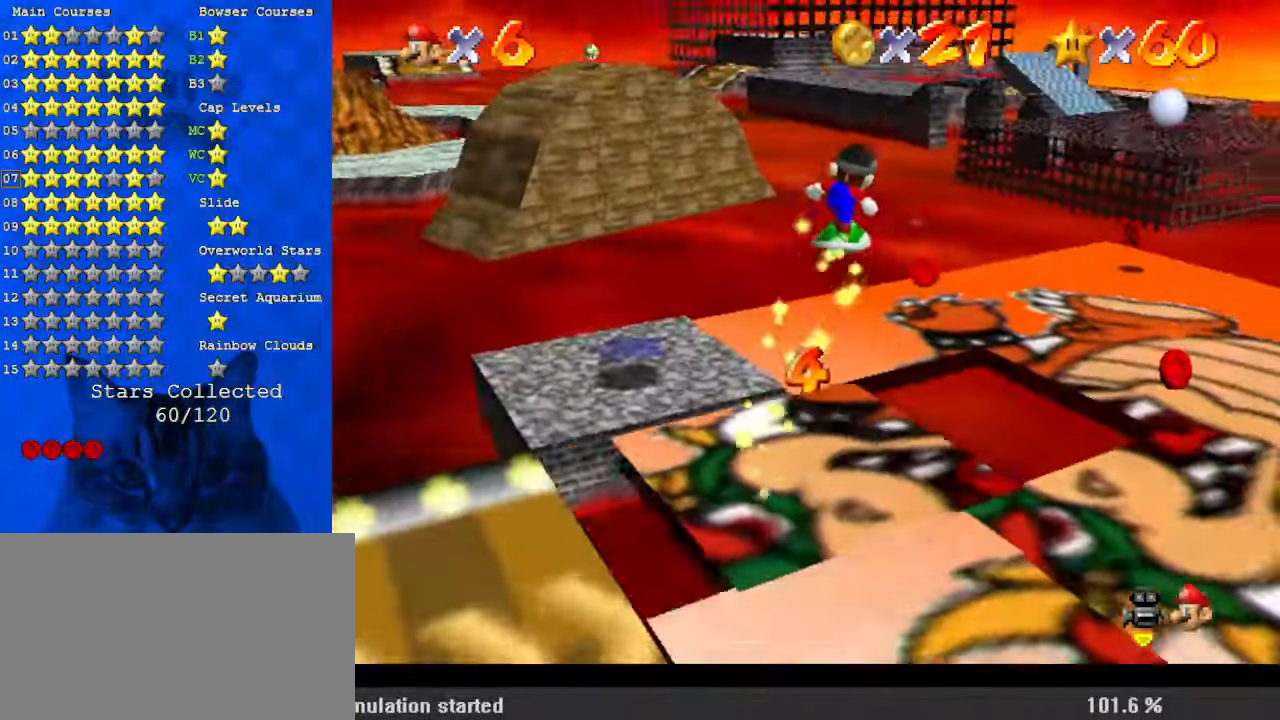
{"keys": ["d", "right"], "events": [[34, "d", "up"], [34, "up", "up"], [100, "d", "down"], [167, "right", "up"], [167, "up", "down"], [267, "d", "up"], [300, "d", "down"], [400, "d", "up"], [434, "right", "down"], [500, "d", "down"], [500, "up", "up"]]}
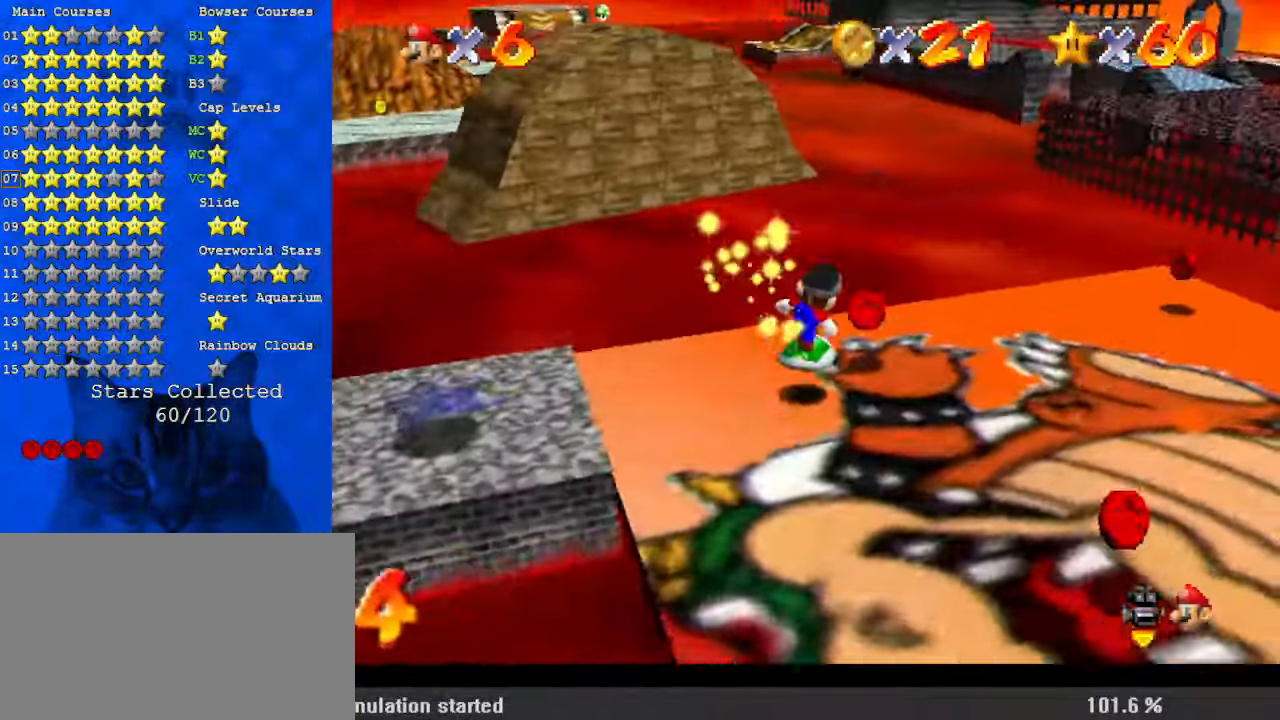
{"keys": ["left", "shift"], "events": [[67, "d", "up"], [134, "d", "down"], [167, "down", "down"], [267, "d", "up"], [300, "right", "up"], [434, "left", "down"], [434, "shift", "down"], [500, "down", "up"]]}
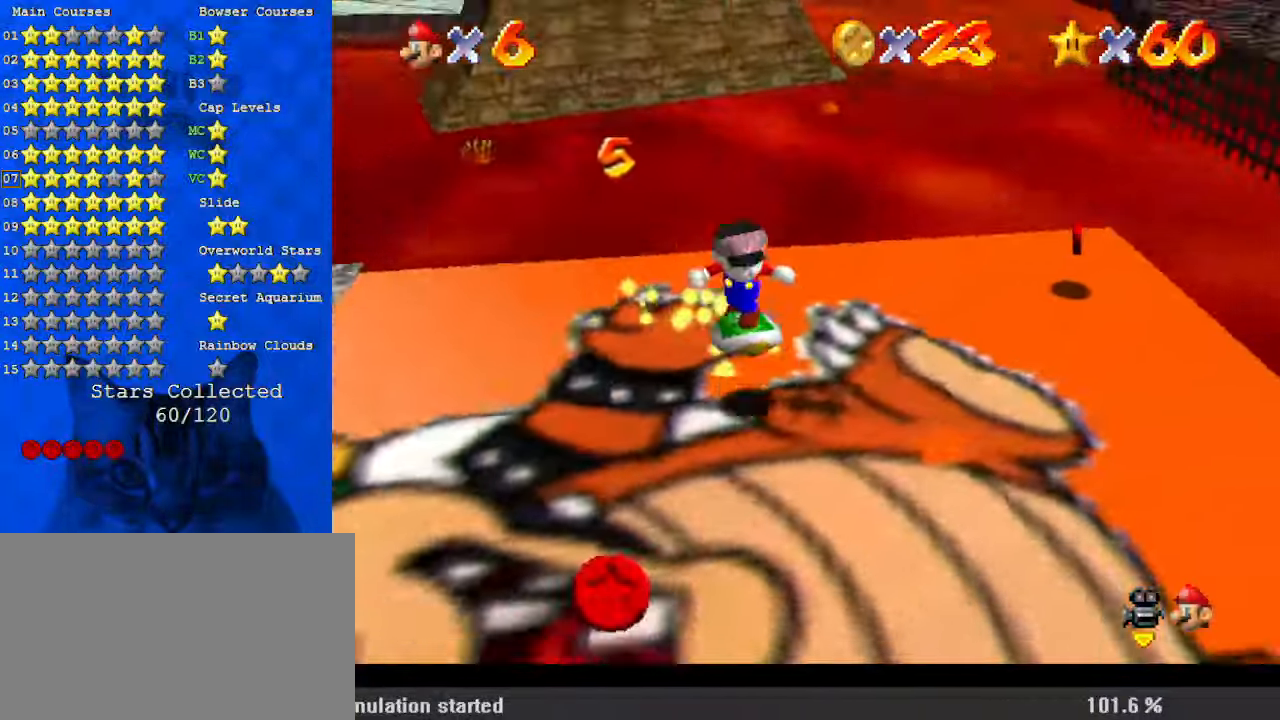
{"keys": ["left", "up"], "events": [[34, "shift", "up"], [134, "up", "down"]]}
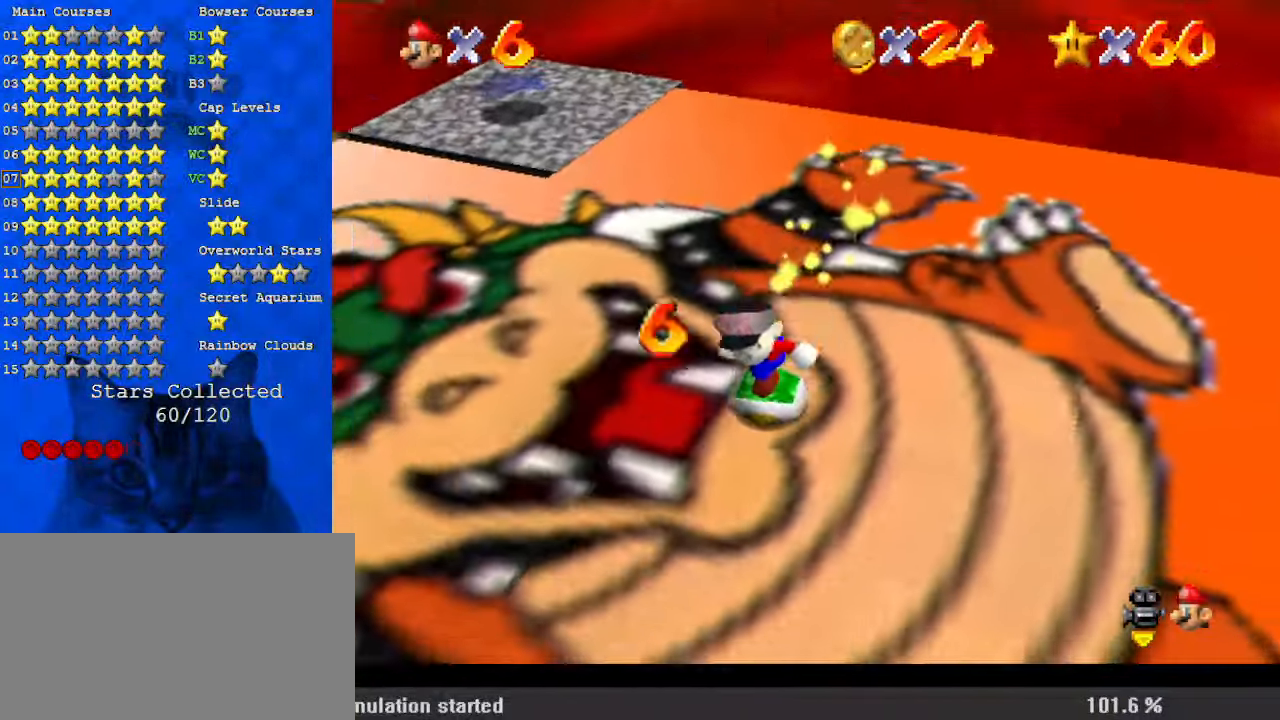
{"keys": ["left", "up"], "events": [[34, "left", "up"], [34, "shift", "down"], [134, "right", "down"], [134, "shift", "up"], [367, "left", "down"], [367, "right", "up"]]}
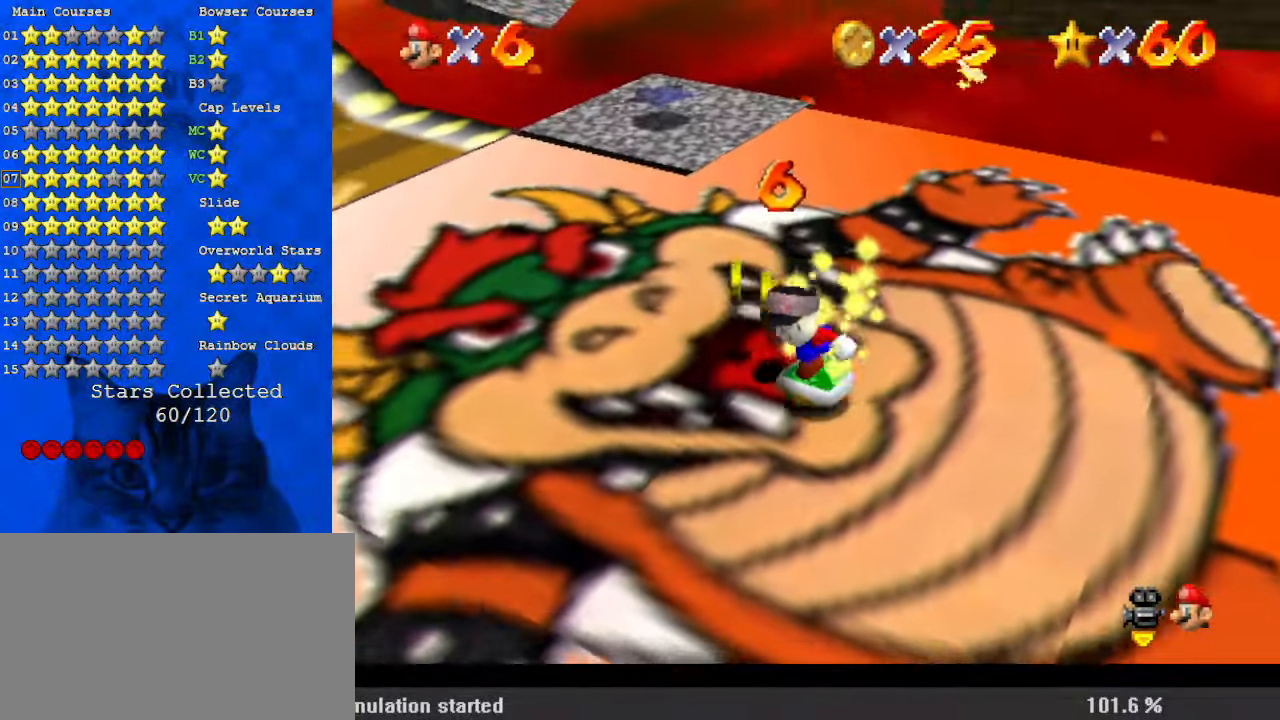
{"keys": ["left", "up"], "events": [[234, "left", "up"], [334, "left", "down"]]}
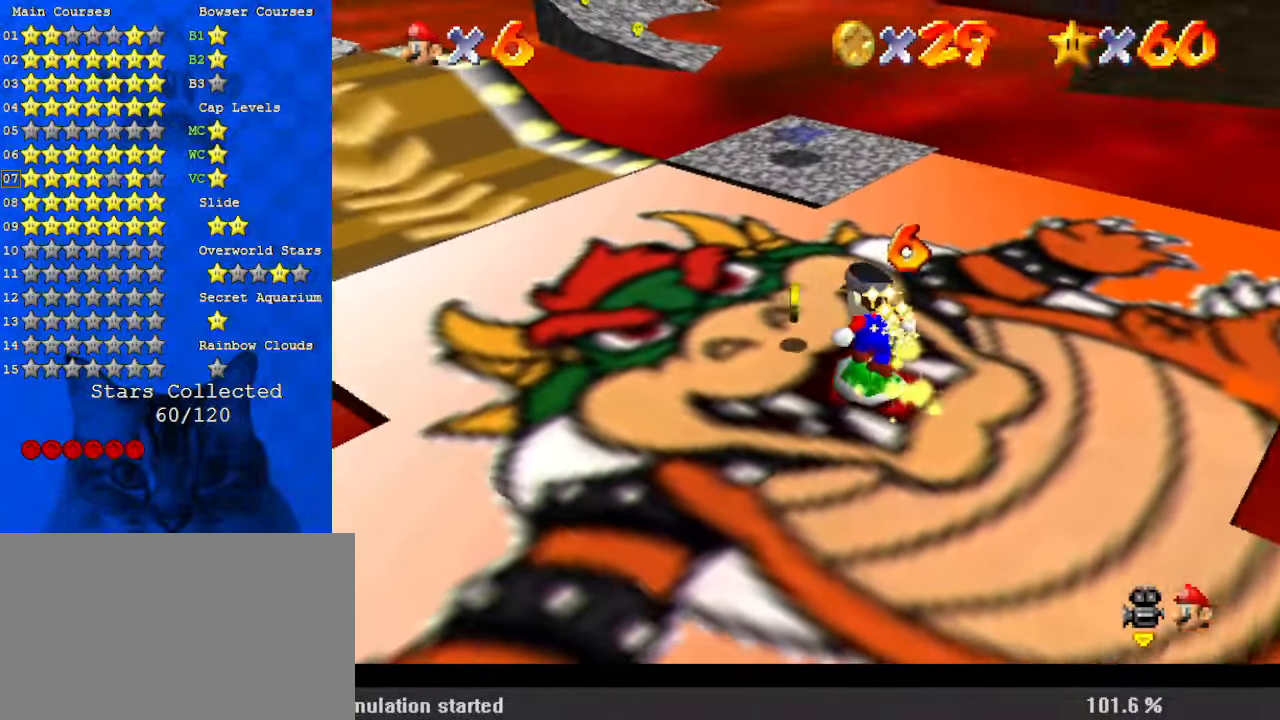
{"keys": ["up"], "events": [[467, "left", "up"]]}
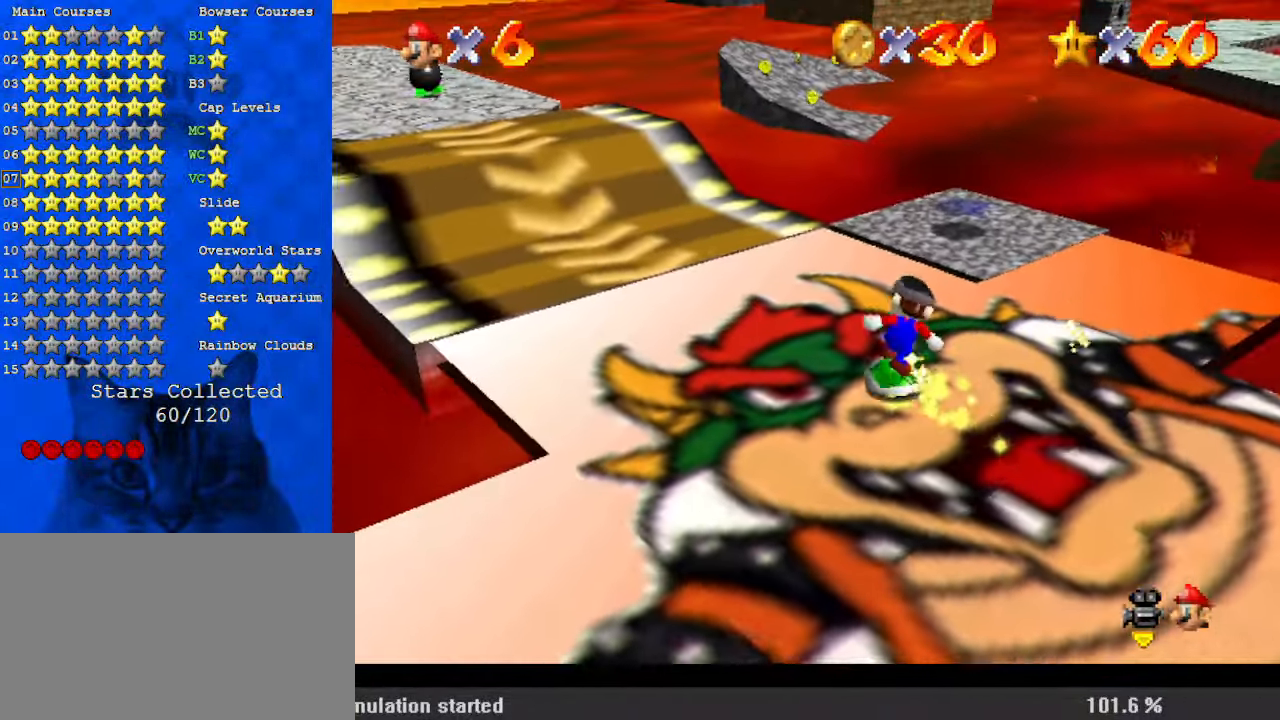
{"keys": ["shift", "up"], "events": [[334, "shift", "down"]]}
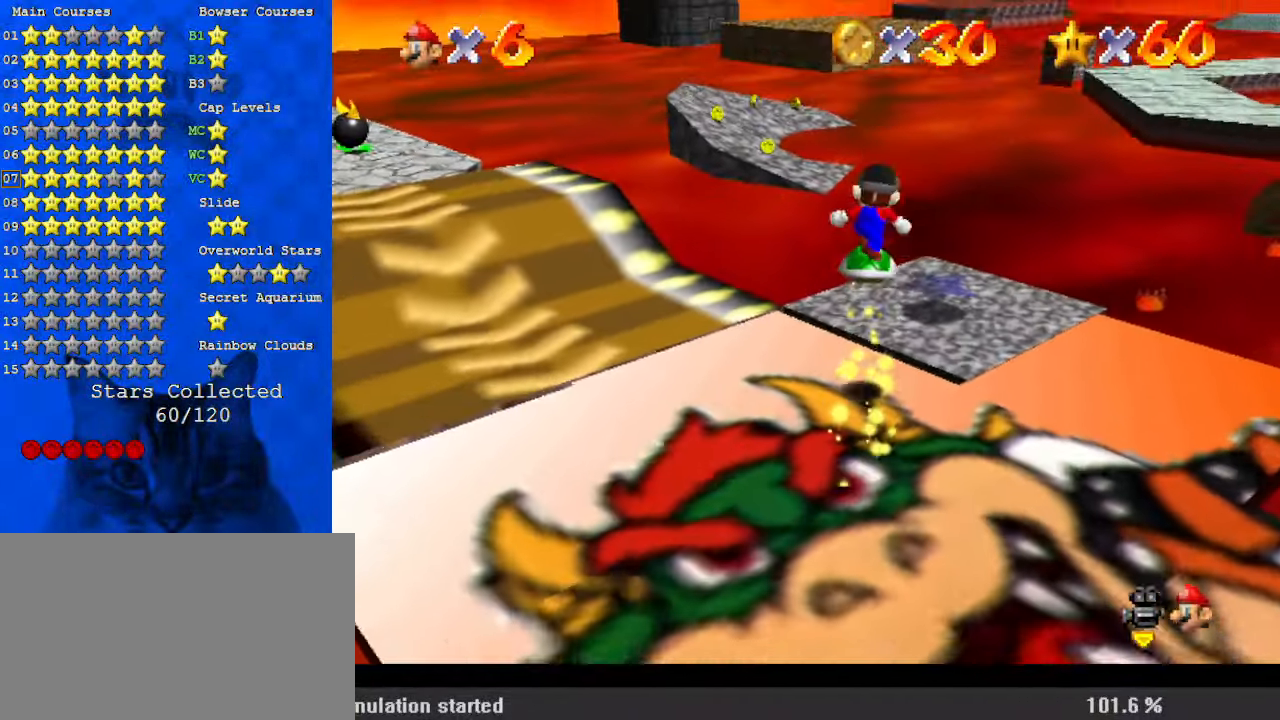
{"keys": ["up"], "events": [[267, "d", "down"], [300, "shift", "up"], [400, "d", "up"]]}
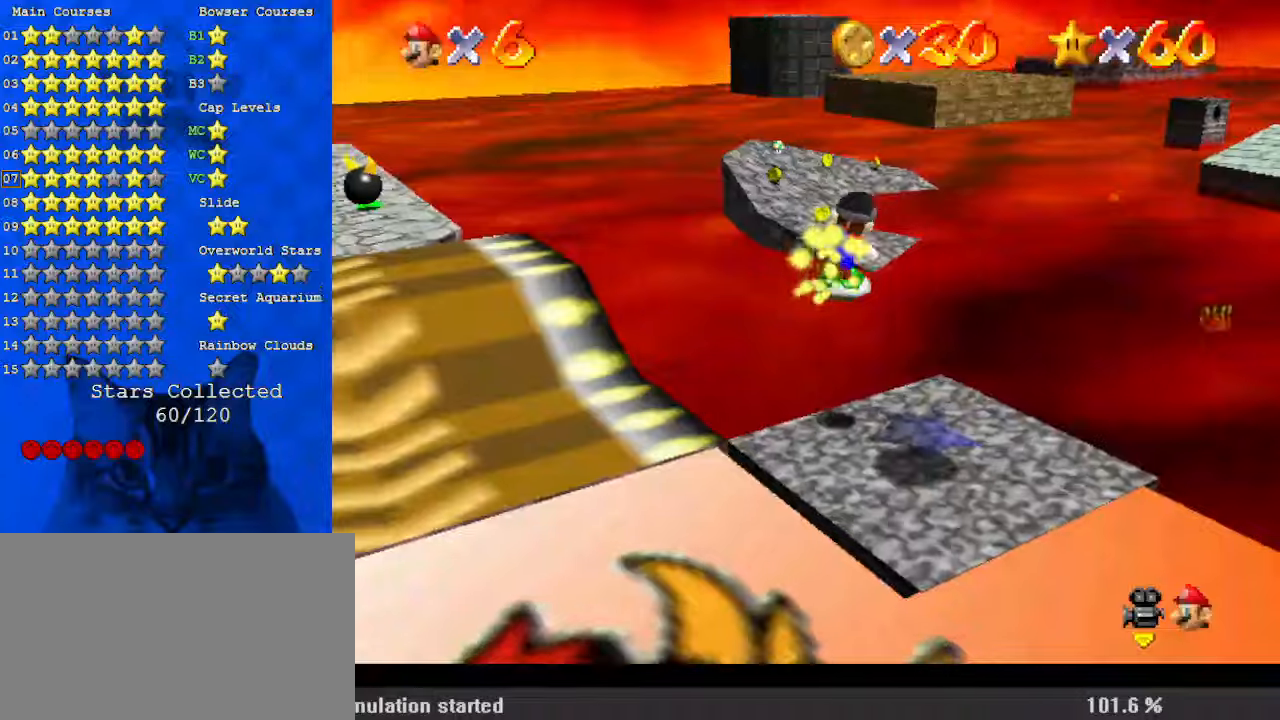
{"keys": ["right", "up"], "events": [[34, "d", "down"], [167, "right", "down"], [234, "d", "up"]]}
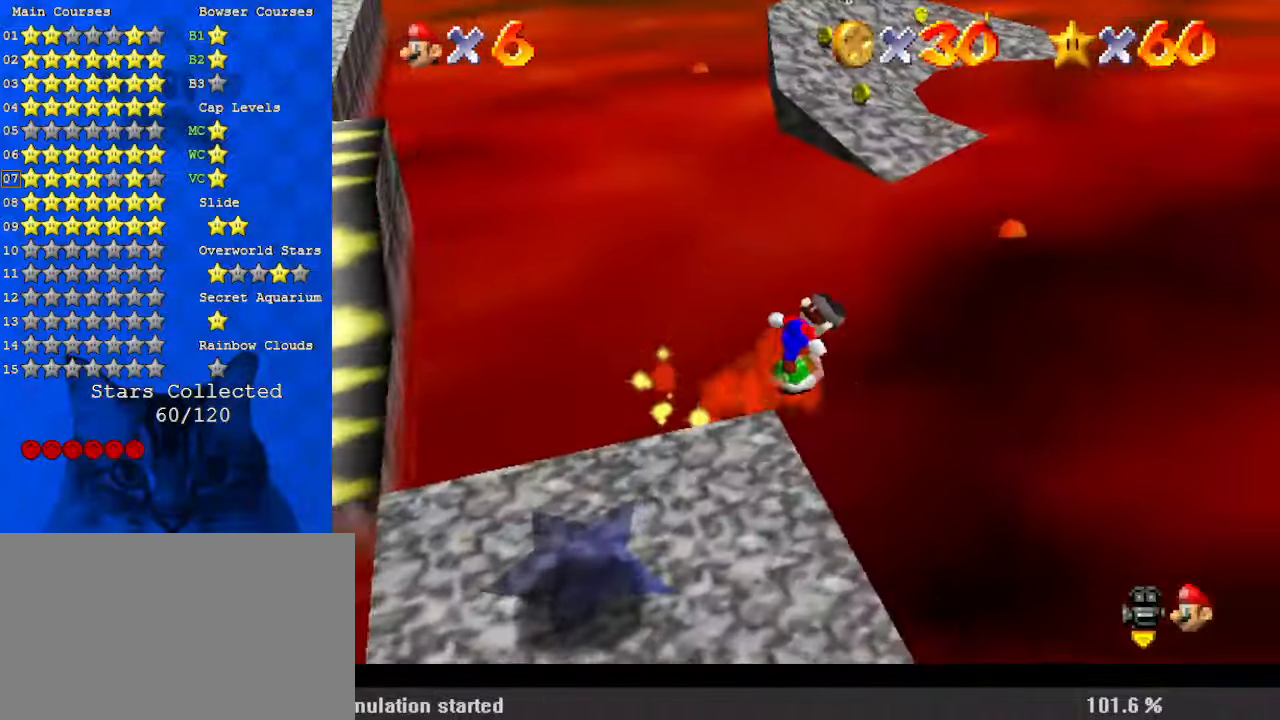
{"keys": ["right", "up"], "events": [[267, "right", "up"], [500, "right", "down"]]}
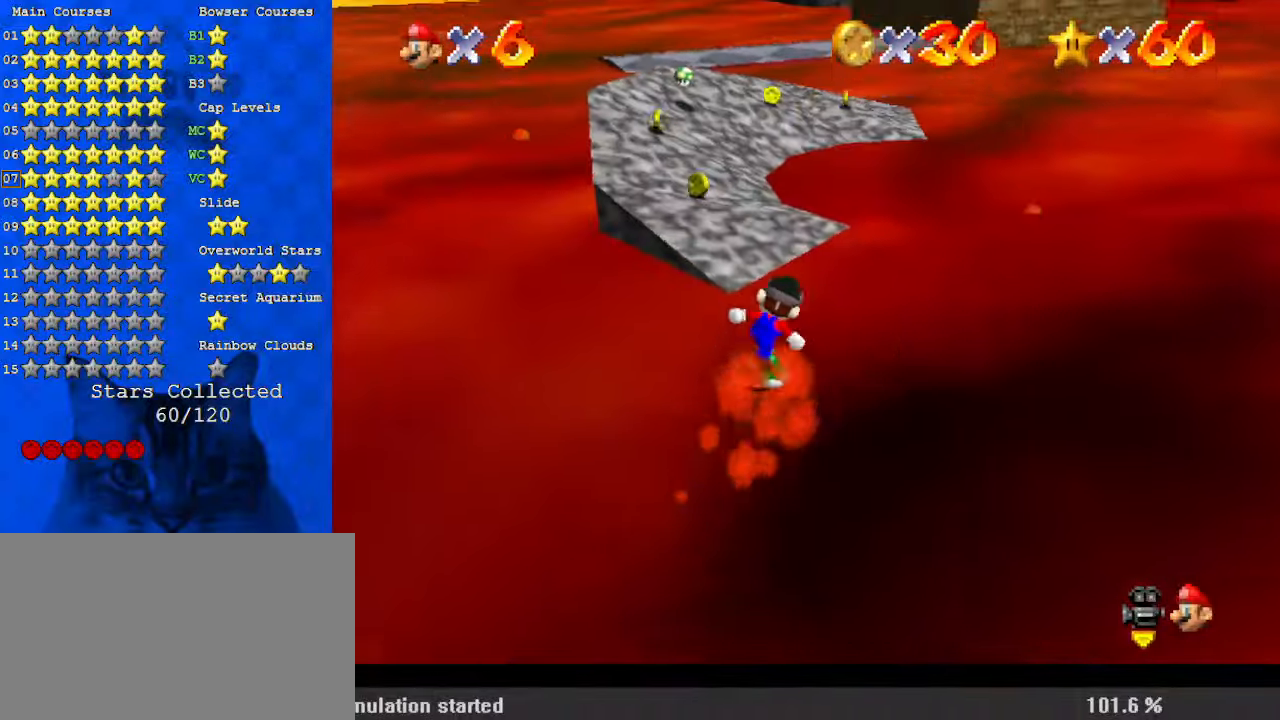
{"keys": ["left", "up"], "events": [[67, "right", "up"], [434, "left", "down"]]}
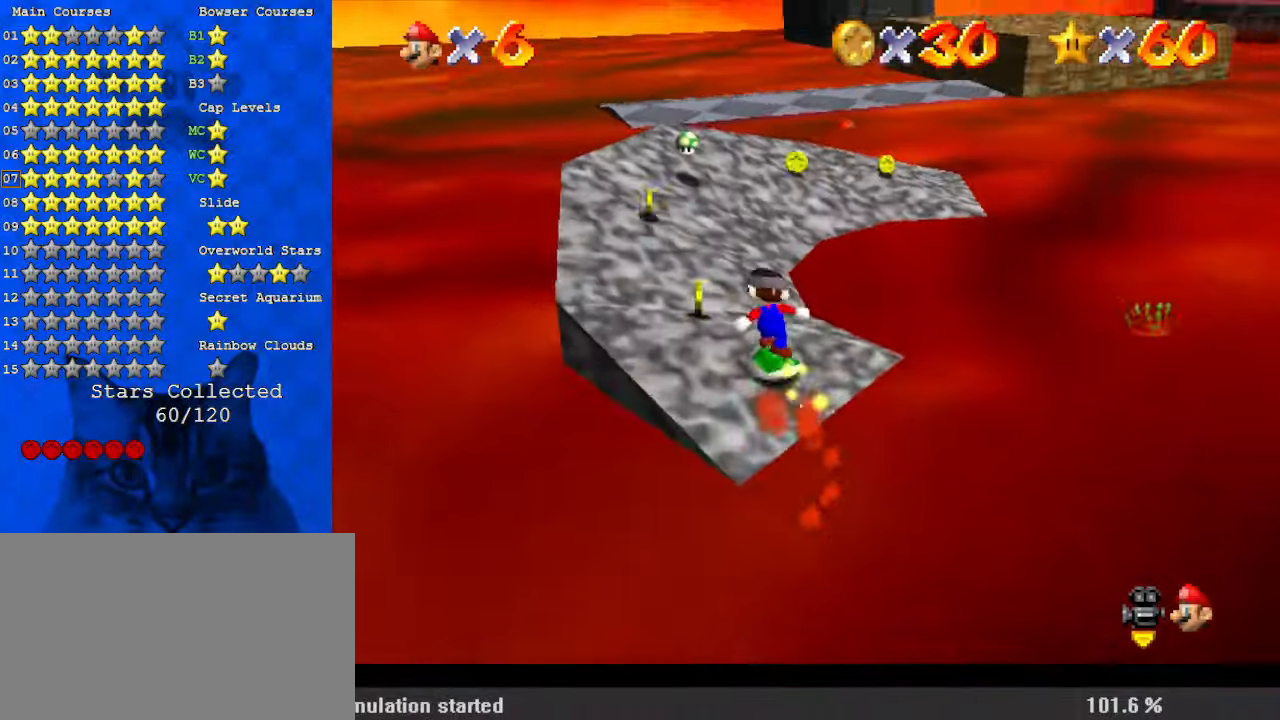
{"keys": ["right", "up"], "events": [[200, "left", "up"], [400, "right", "down"]]}